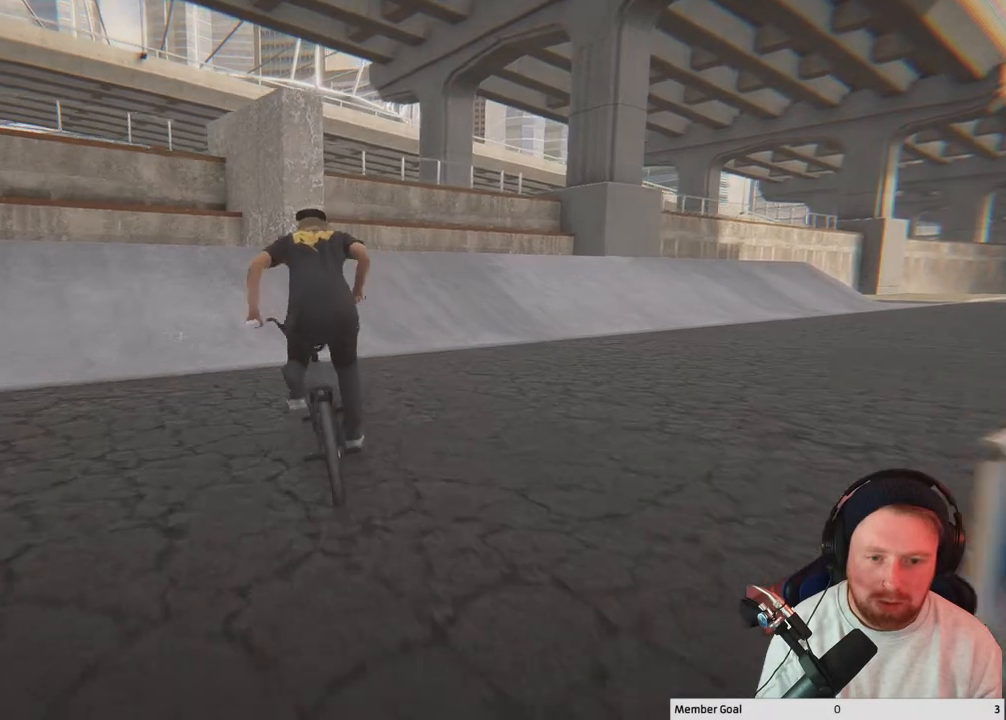
Gameplay with a controller (Xbox layout); each line is a JSON object with the inputs held at the frame after it. "events" lists button and stick changes between this image and that frame as [ms after this image, input, new state], when the widget could be followed in between.
{"buttons": [], "left_stick": "center", "right_stick": "down", "events": [[133, "left_stick", "left"], [367, "right_stick", "down"], [467, "left_stick", "center"]]}
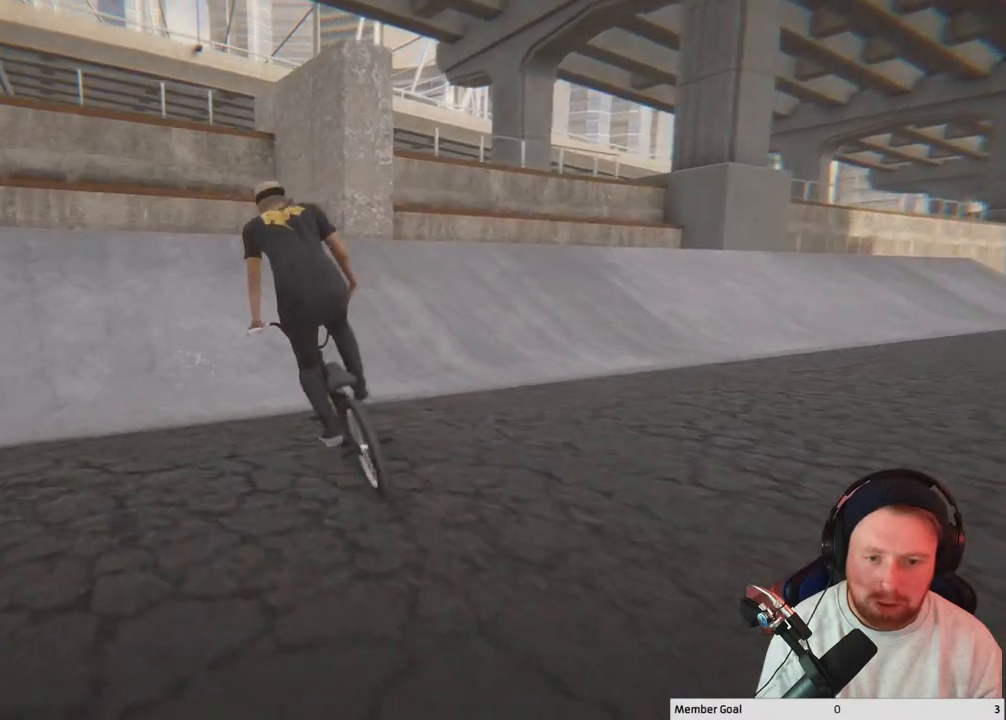
{"buttons": [], "left_stick": "center", "right_stick": "down", "events": [[83, "left_stick", "left"], [383, "left_stick", "center"]]}
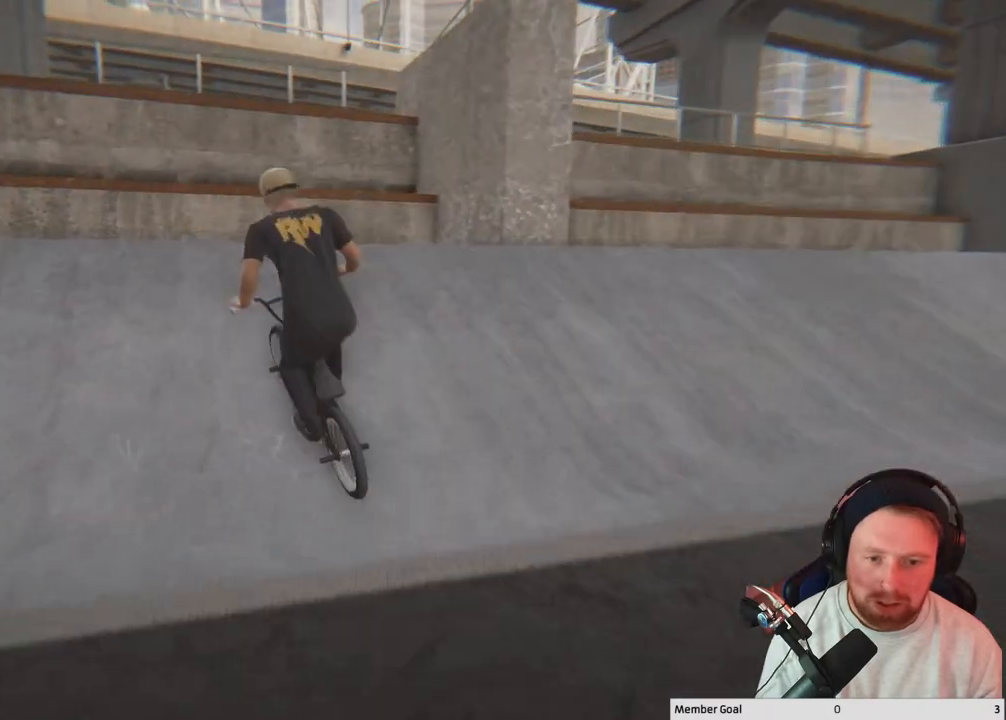
{"buttons": ["L2"], "left_stick": "center", "right_stick": "center", "events": [[33, "left_stick", "left"], [100, "right_stick", "up"], [167, "right_stick", "center"], [233, "left_stick", "center"], [283, "L2", "down"], [283, "R2", "down"], [367, "right_stick", "up-right"], [467, "R2", "up"], [467, "right_stick", "center"]]}
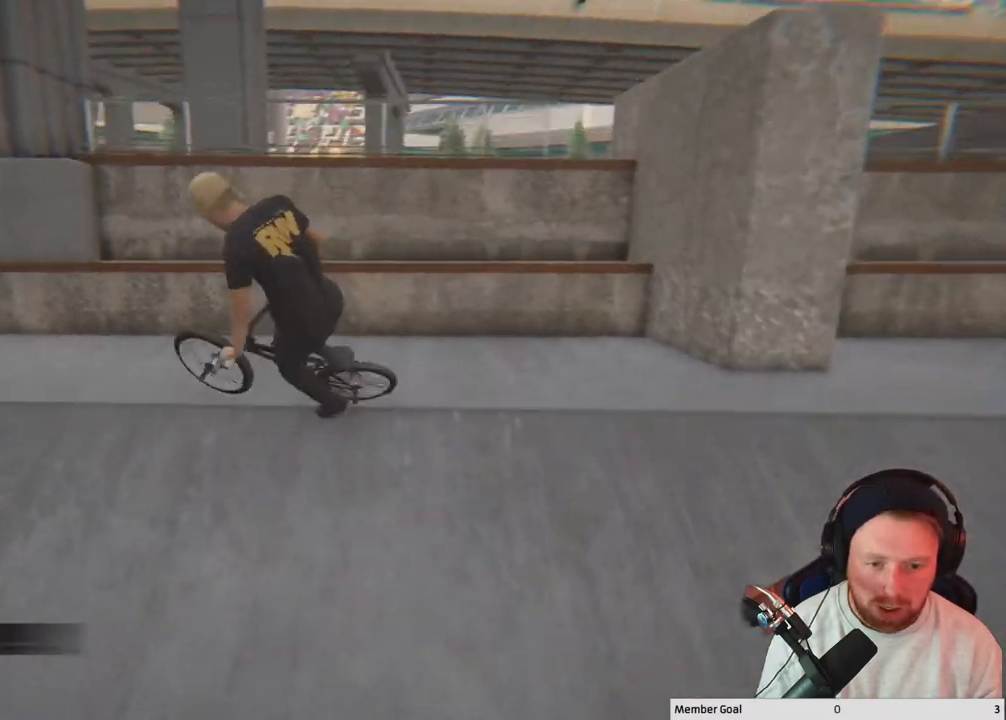
{"buttons": ["L1"], "left_stick": "center", "right_stick": "up", "events": [[150, "right_stick", "up"], [183, "L2", "up"], [283, "L1", "down"]]}
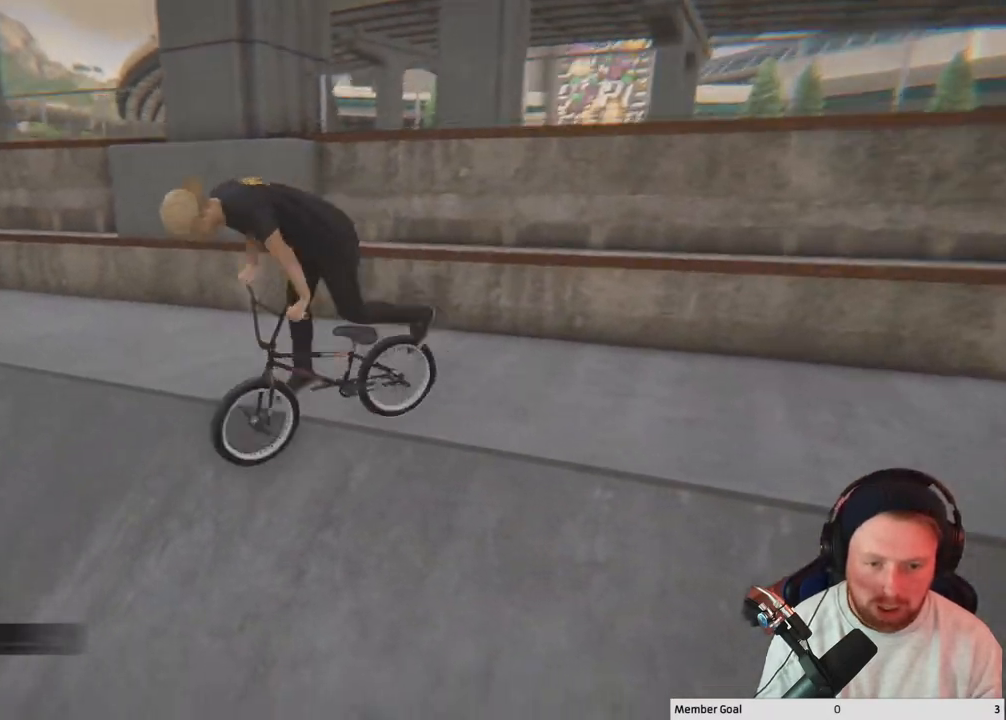
{"buttons": ["L1"], "left_stick": "center", "right_stick": "up", "events": []}
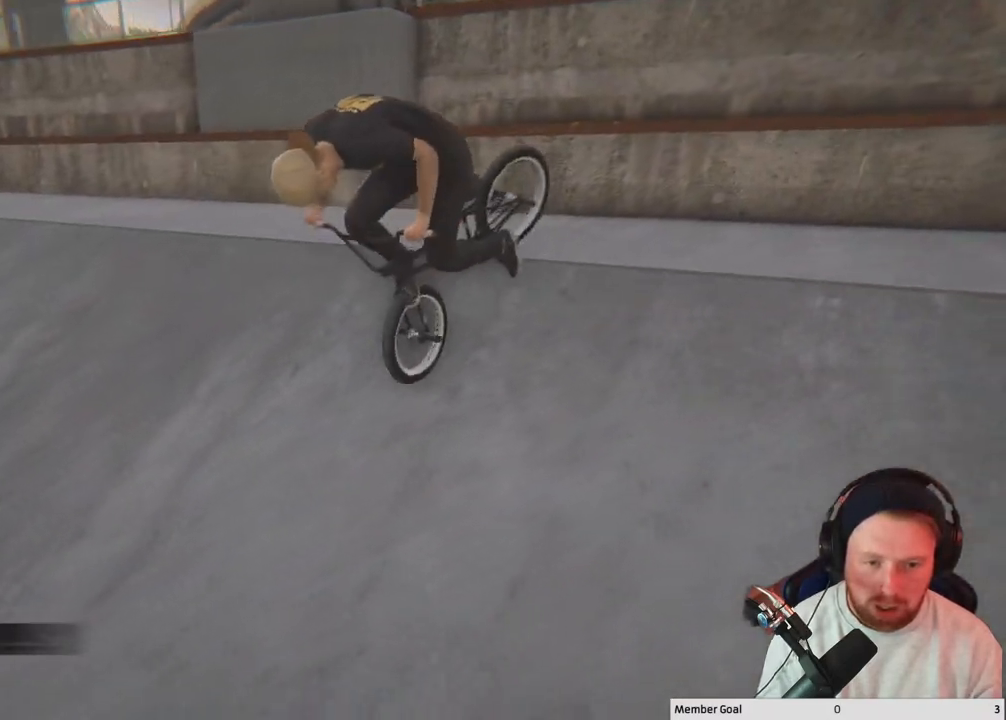
{"buttons": [], "left_stick": "center", "right_stick": "center", "events": [[183, "L1", "up"], [183, "right_stick", "center"]]}
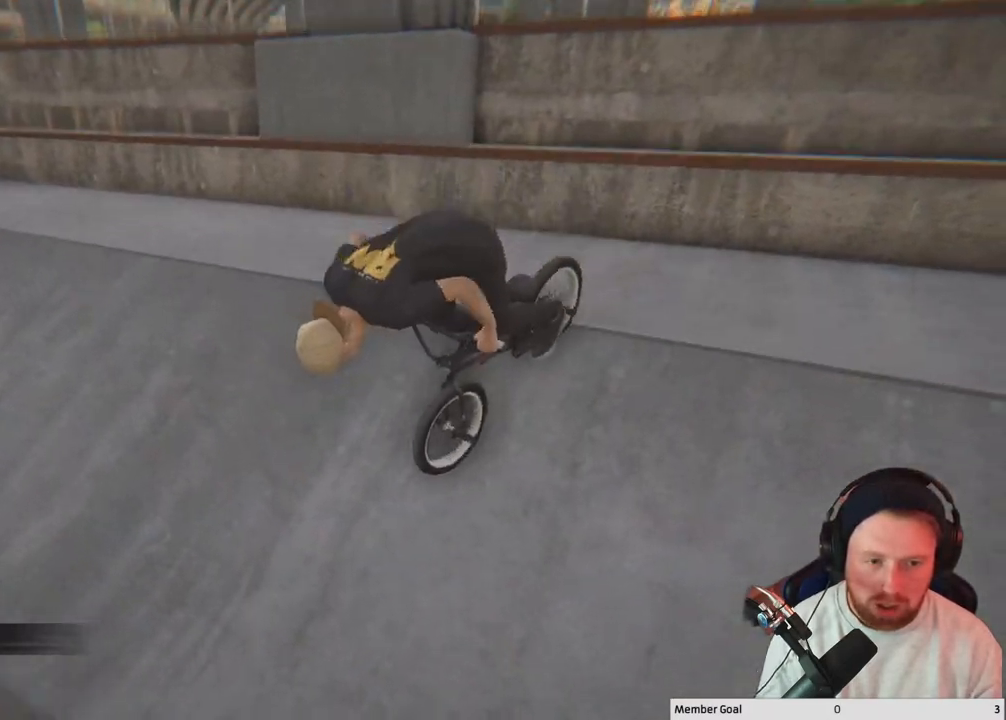
{"buttons": [], "left_stick": "center", "right_stick": "center", "events": []}
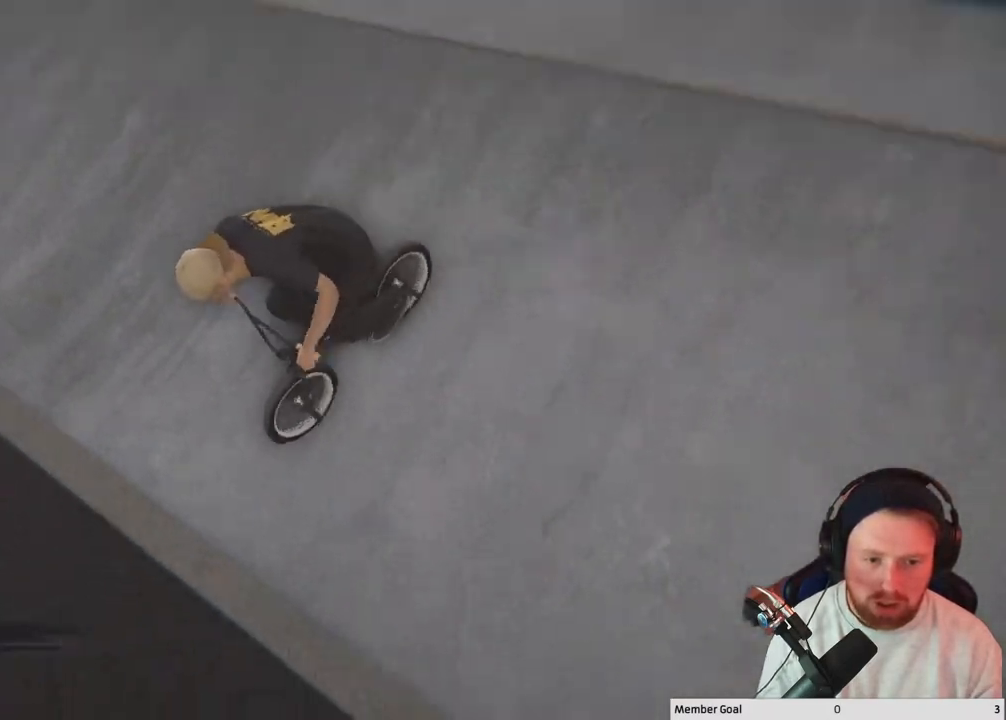
{"buttons": [], "left_stick": "center", "right_stick": "center", "events": []}
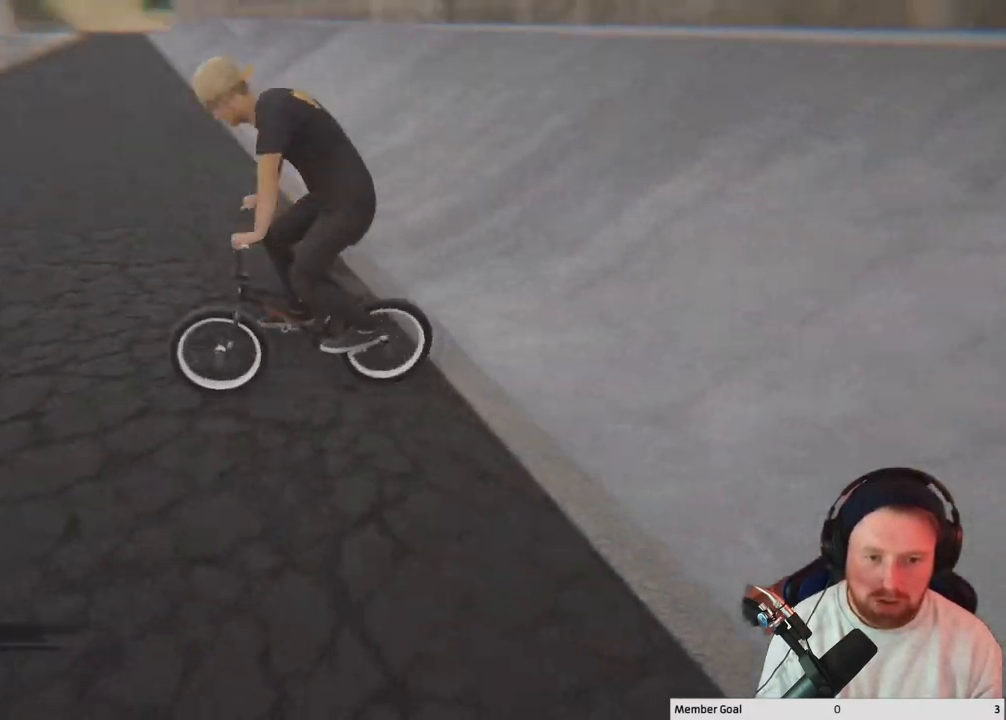
{"buttons": [], "left_stick": "left", "right_stick": "center", "events": [[433, "left_stick", "left"]]}
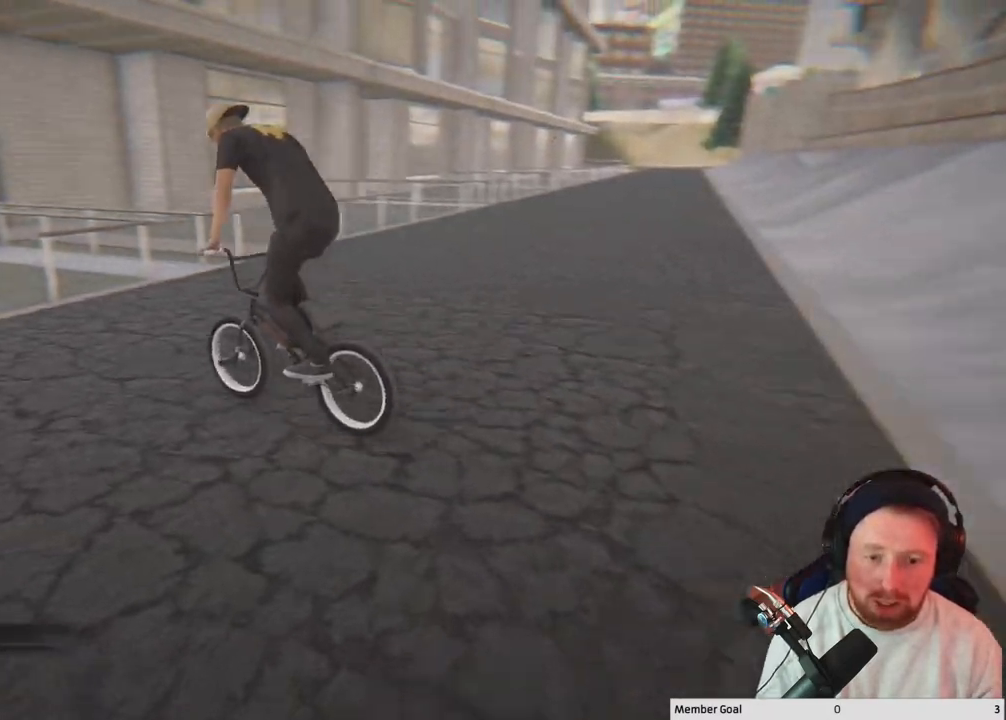
{"buttons": [], "left_stick": "left", "right_stick": "down-right", "events": [[200, "right_stick", "down-right"]]}
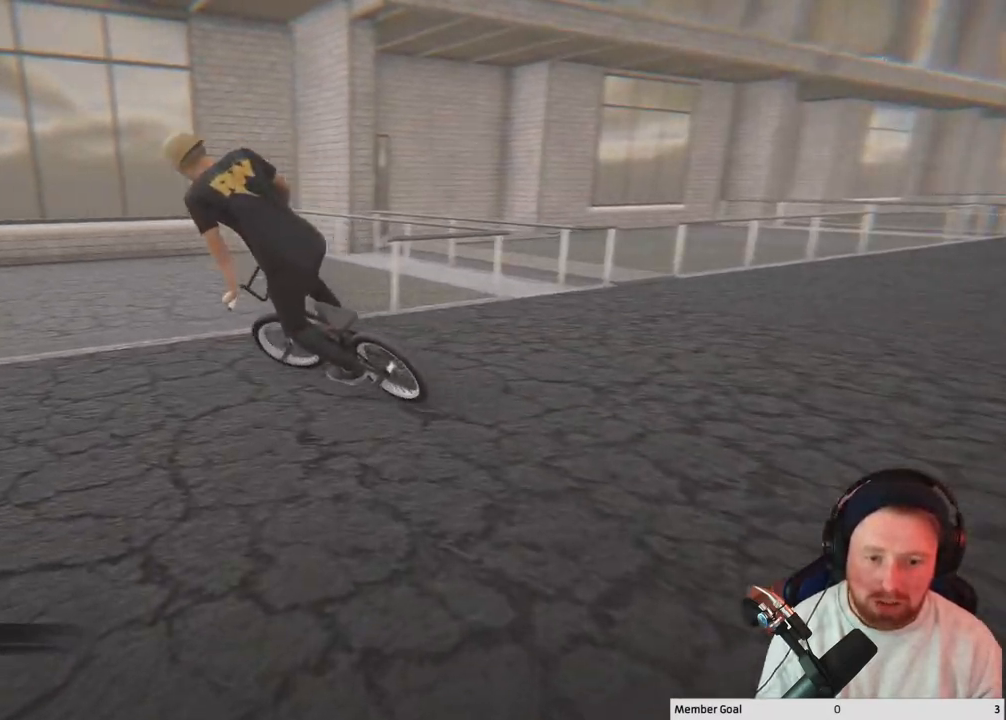
{"buttons": [], "left_stick": "center", "right_stick": "center", "events": [[250, "right_stick", "center"], [417, "left_stick", "center"]]}
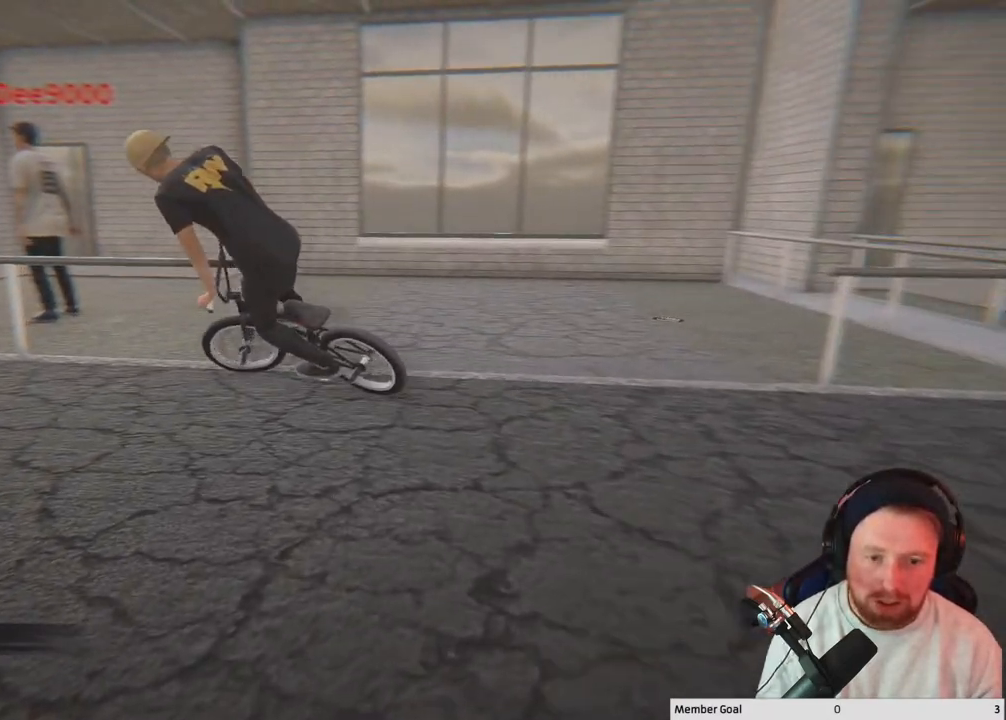
{"buttons": ["SELECT"], "left_stick": "center", "right_stick": "center", "events": [[500, "SELECT", "down"]]}
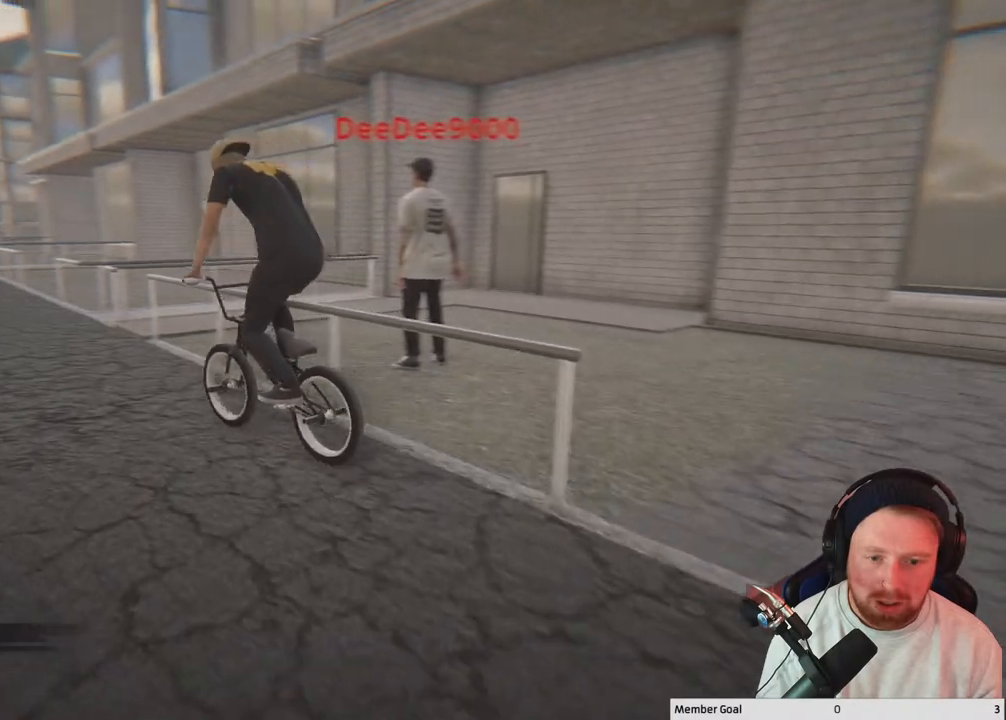
{"buttons": [], "left_stick": "center", "right_stick": "center", "events": [[167, "SELECT", "up"]]}
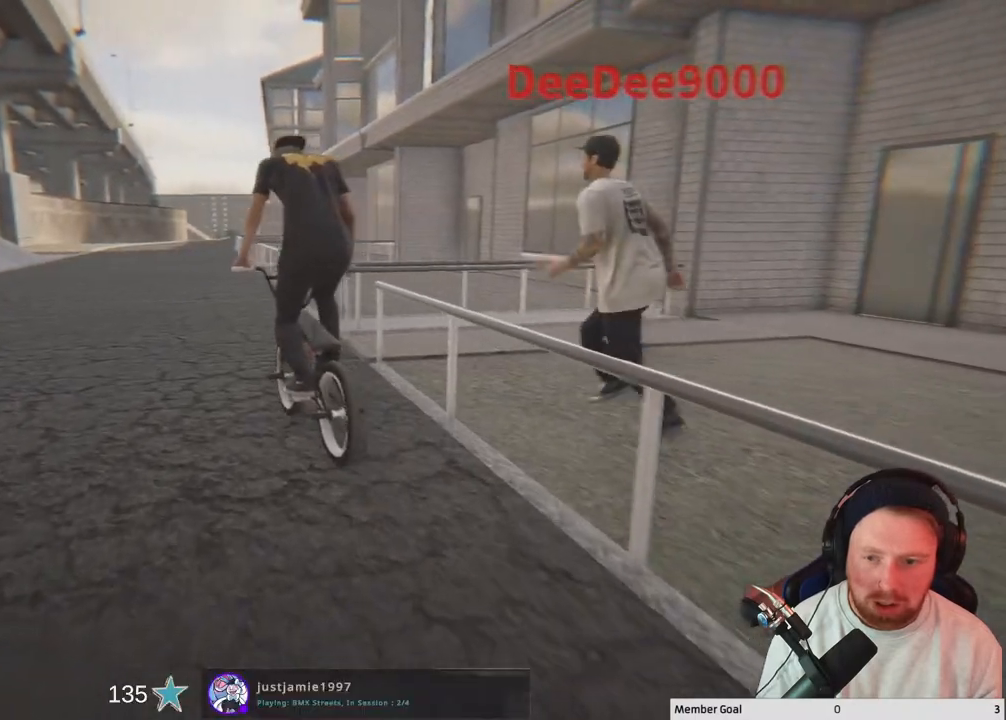
{"buttons": ["L2"], "left_stick": "center", "right_stick": "center", "events": [[67, "A", "down"], [283, "A", "up"], [500, "L2", "down"]]}
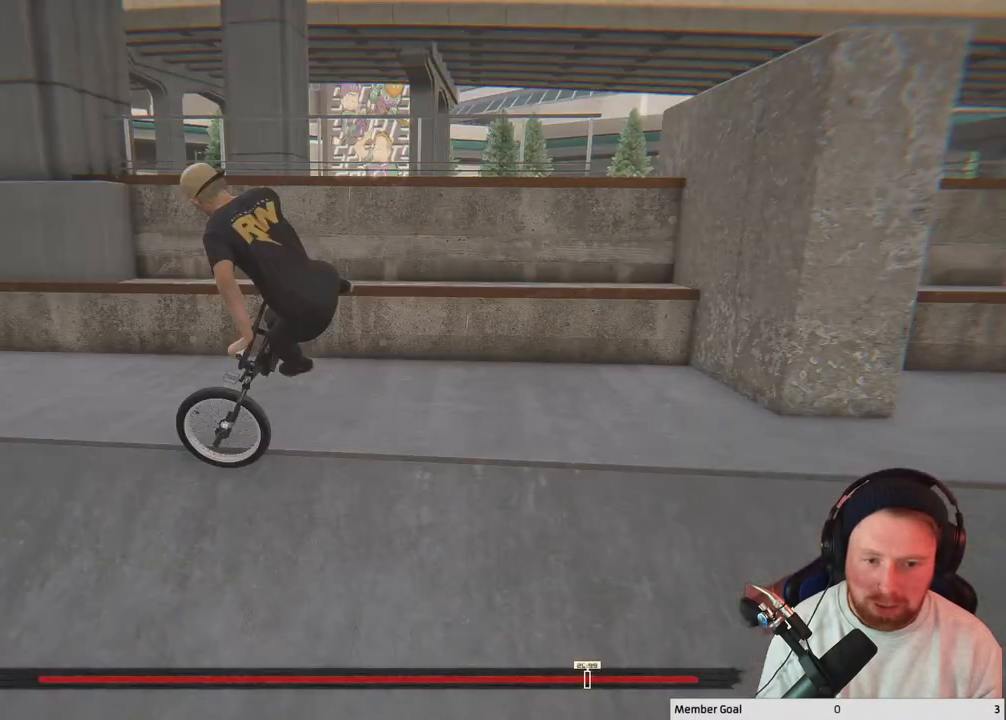
{"buttons": [], "left_stick": "center", "right_stick": "center", "events": [[267, "L2", "up"]]}
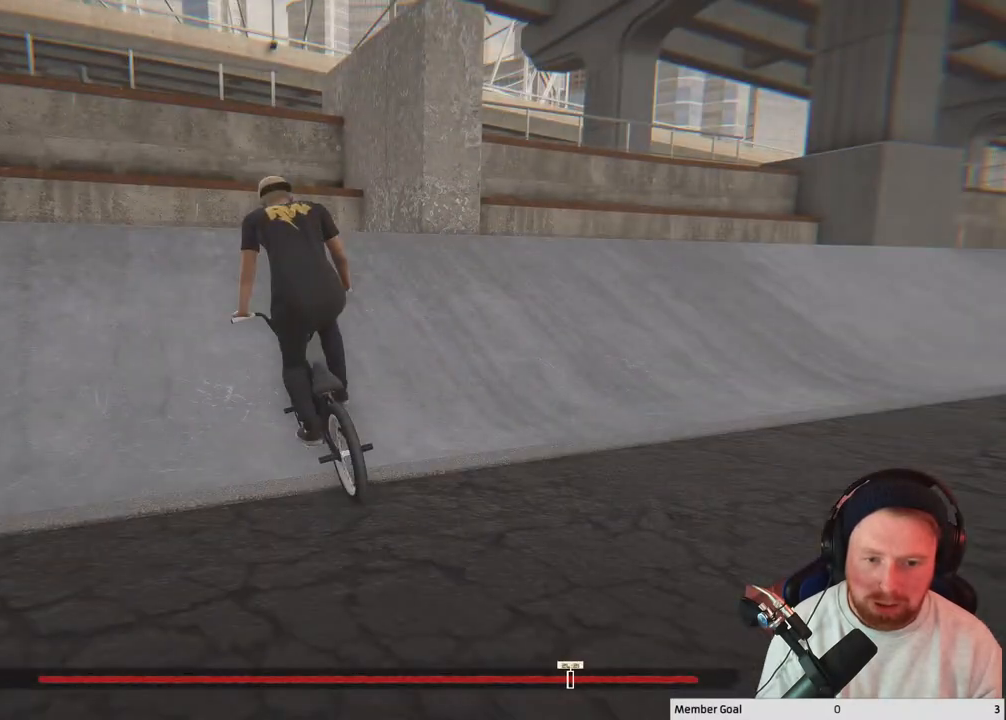
{"buttons": [], "left_stick": "center", "right_stick": "center", "events": []}
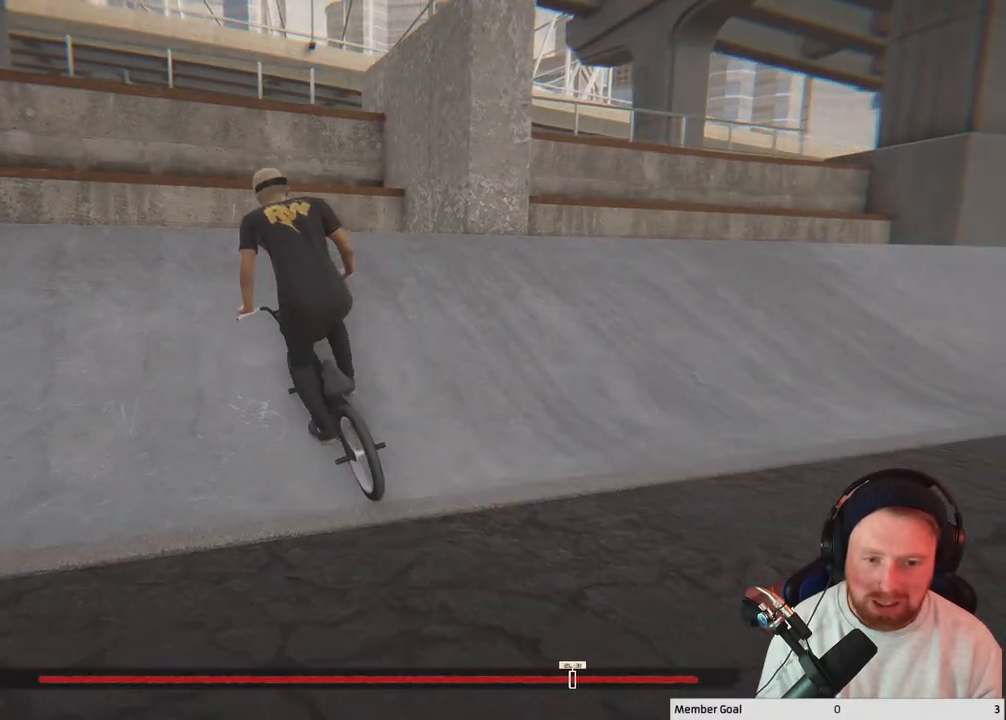
{"buttons": [], "left_stick": "center", "right_stick": "center", "events": []}
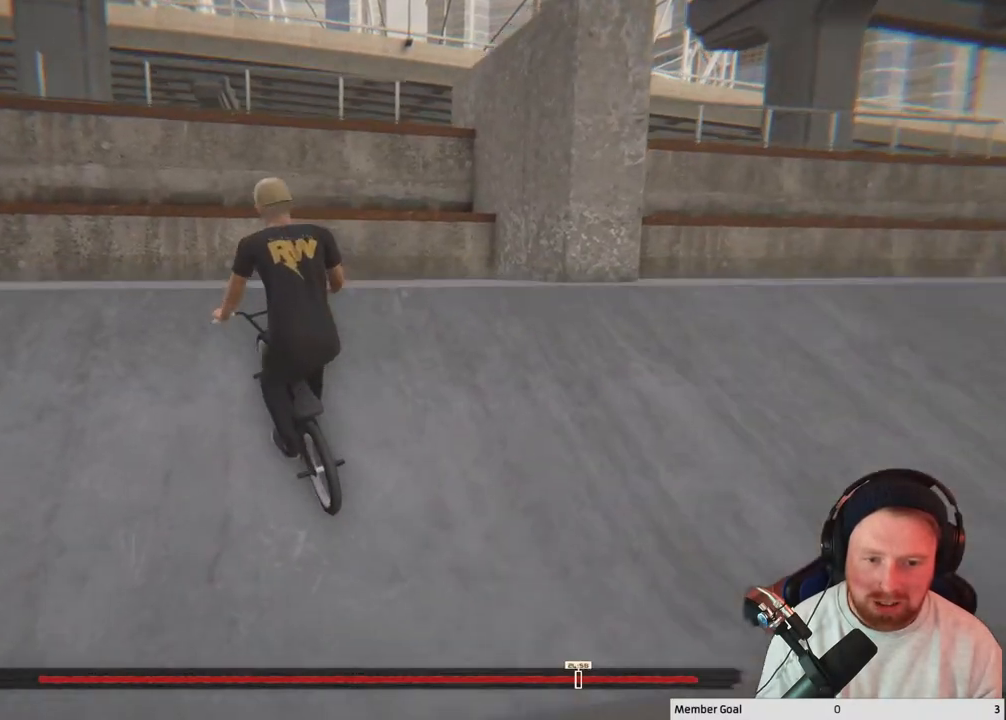
{"buttons": [], "left_stick": "center", "right_stick": "center"}
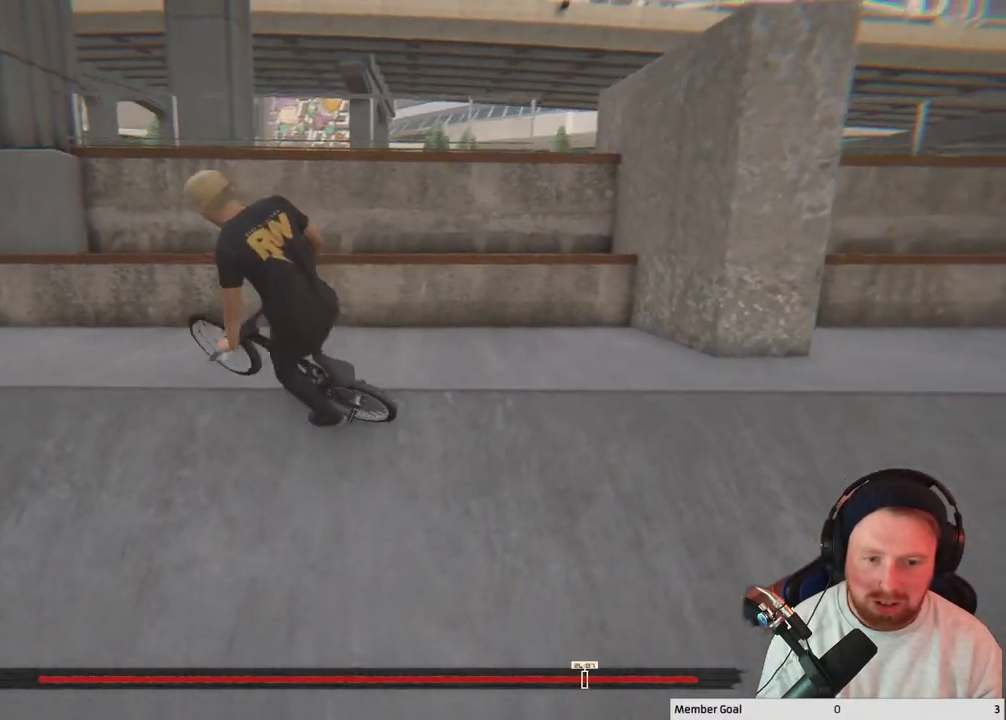
{"buttons": [], "left_stick": "center", "right_stick": "center", "events": []}
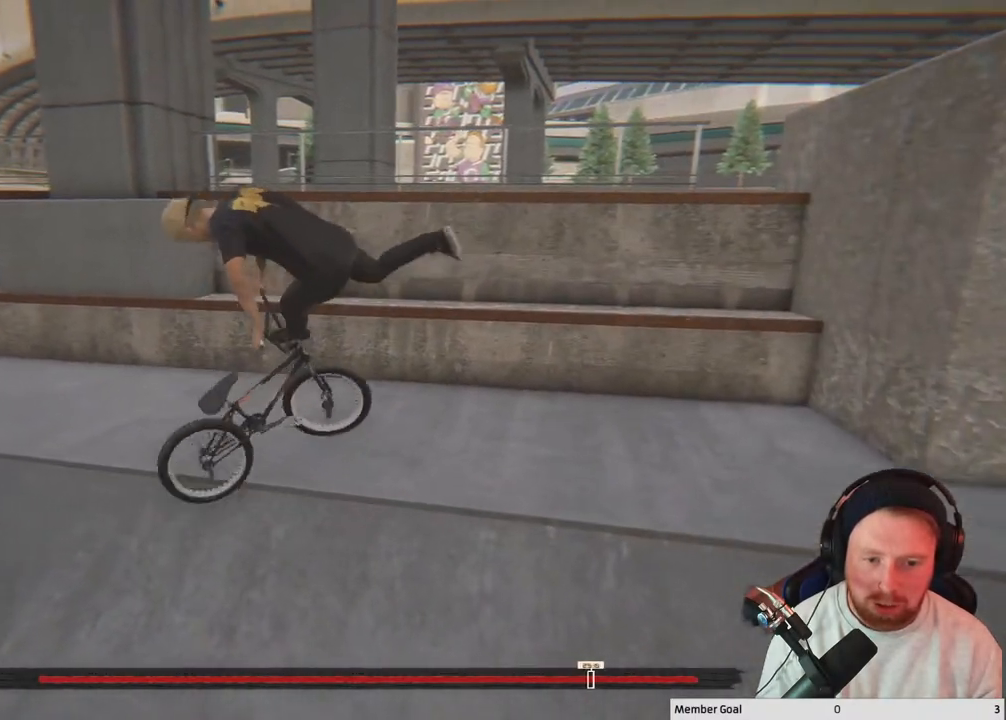
{"buttons": [], "left_stick": "center", "right_stick": "center", "events": []}
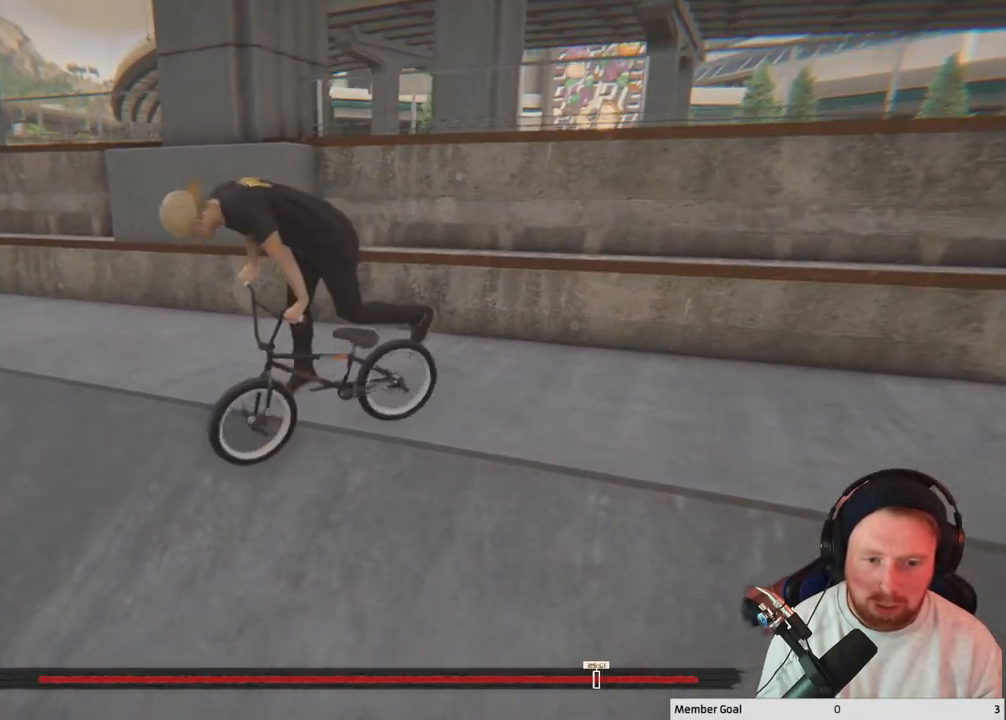
{"buttons": [], "left_stick": "center", "right_stick": "center", "events": []}
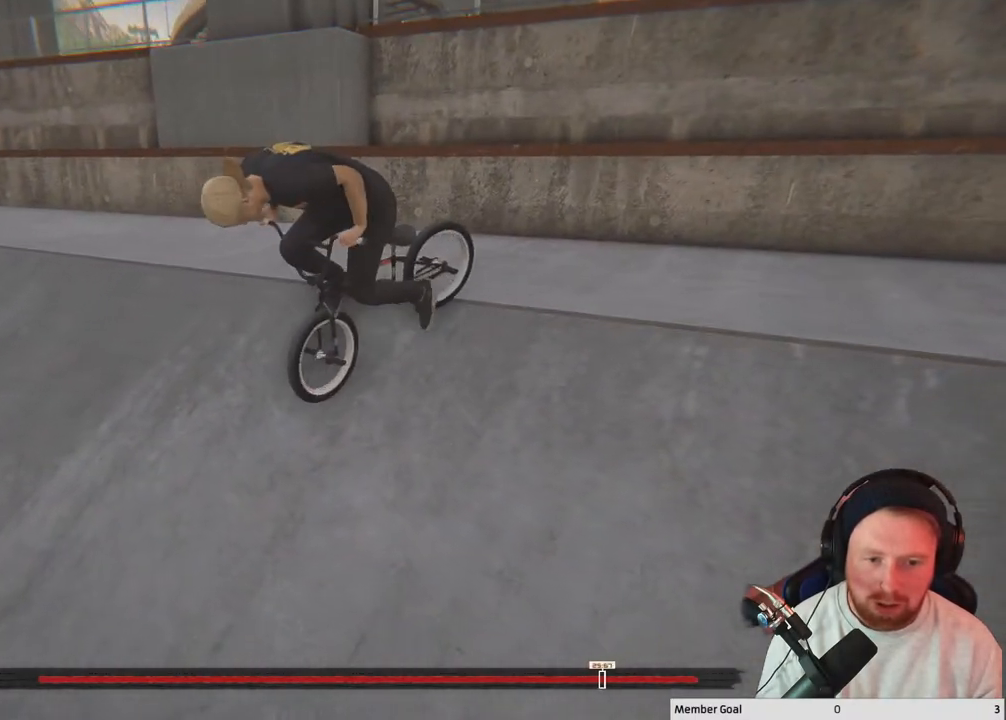
{"buttons": [], "left_stick": "center", "right_stick": "center", "events": []}
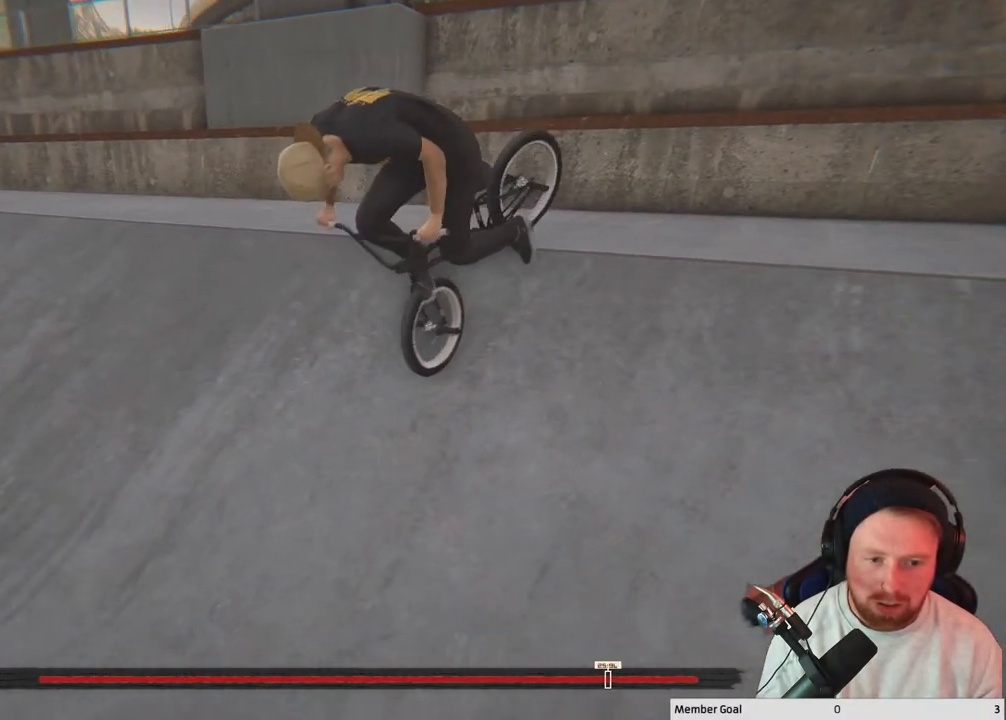
{"buttons": [], "left_stick": "center", "right_stick": "up-left", "events": [[317, "right_stick", "down-left"], [417, "right_stick", "up-left"]]}
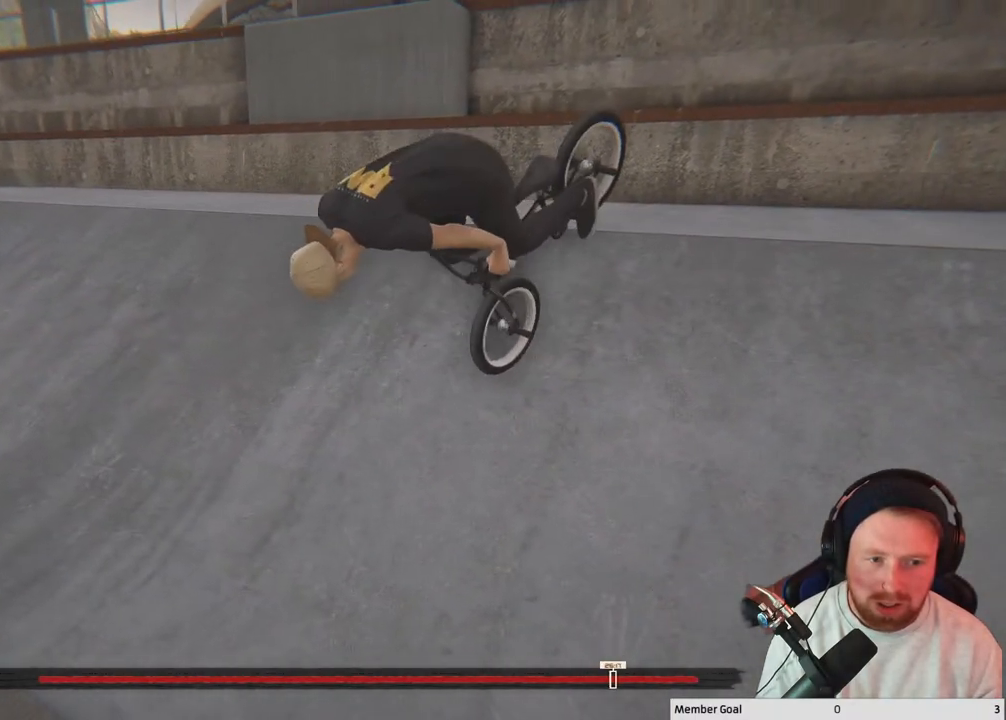
{"buttons": [], "left_stick": "center", "right_stick": "center", "events": [[17, "right_stick", "center"]]}
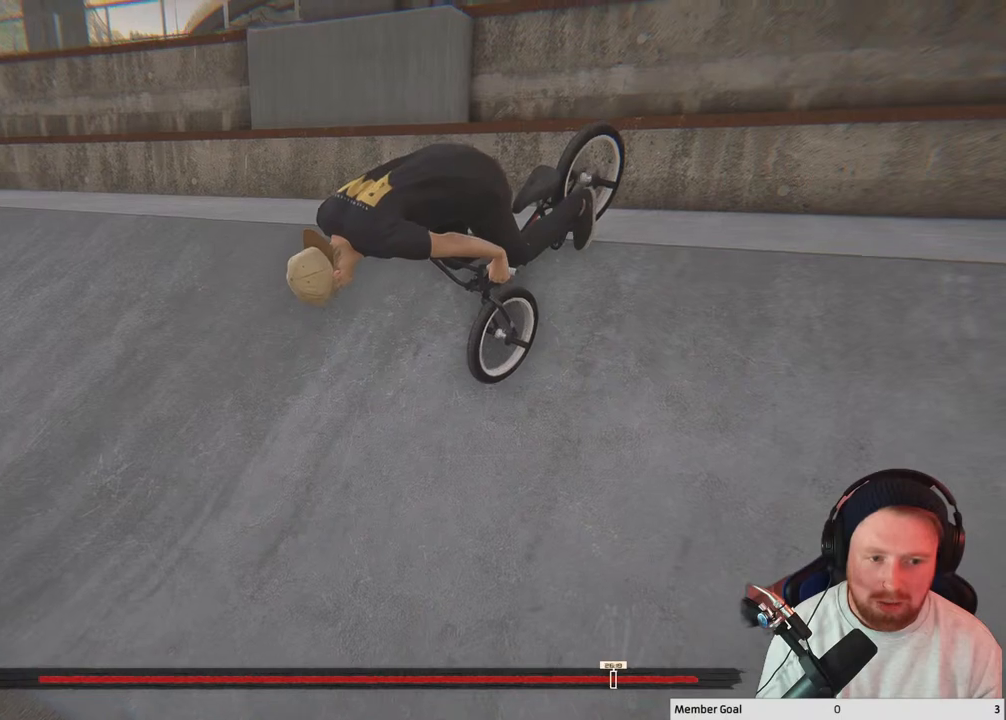
{"buttons": [], "left_stick": "center", "right_stick": "center", "events": []}
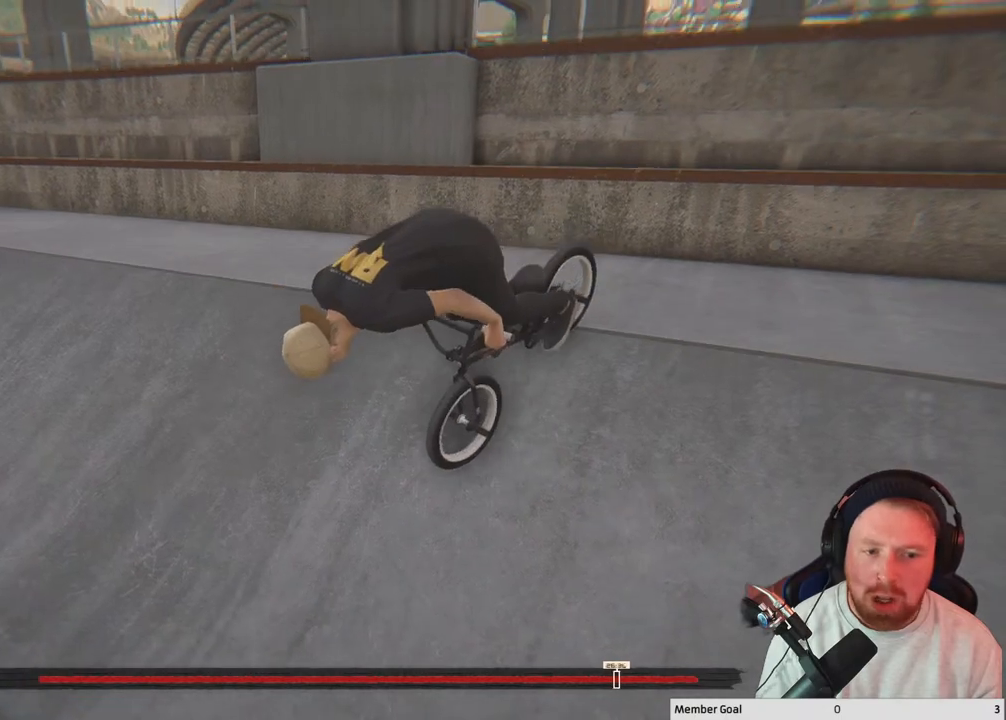
{"buttons": [], "left_stick": "center", "right_stick": "center", "events": [[183, "R2", "down"], [383, "R2", "up"]]}
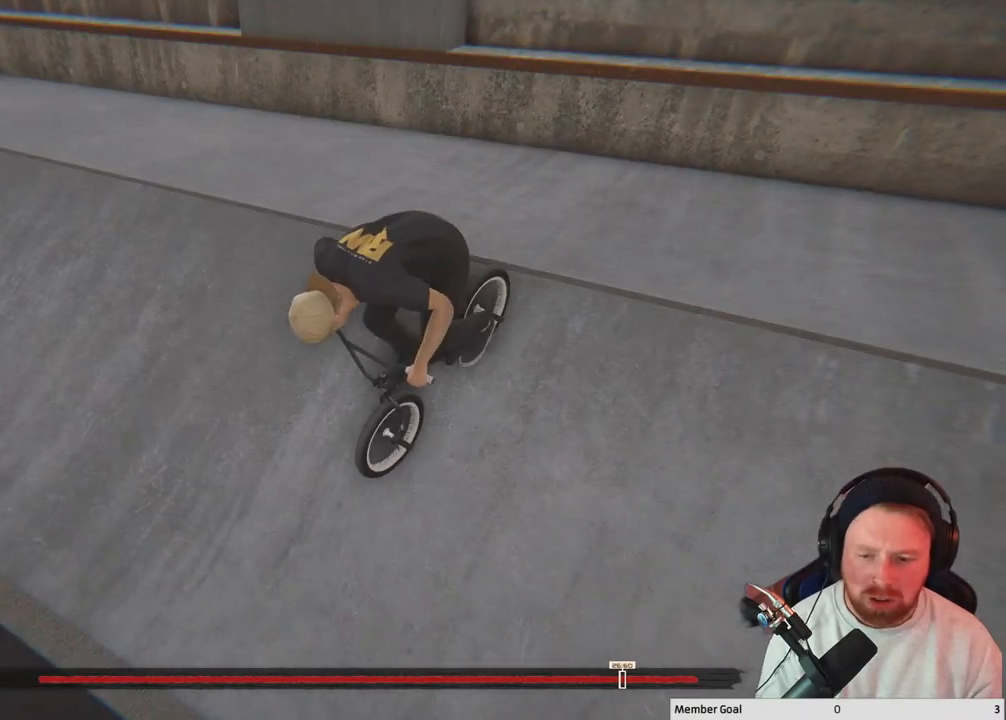
{"buttons": [], "left_stick": "center", "right_stick": "center", "events": [[100, "B", "down"], [167, "B", "up"]]}
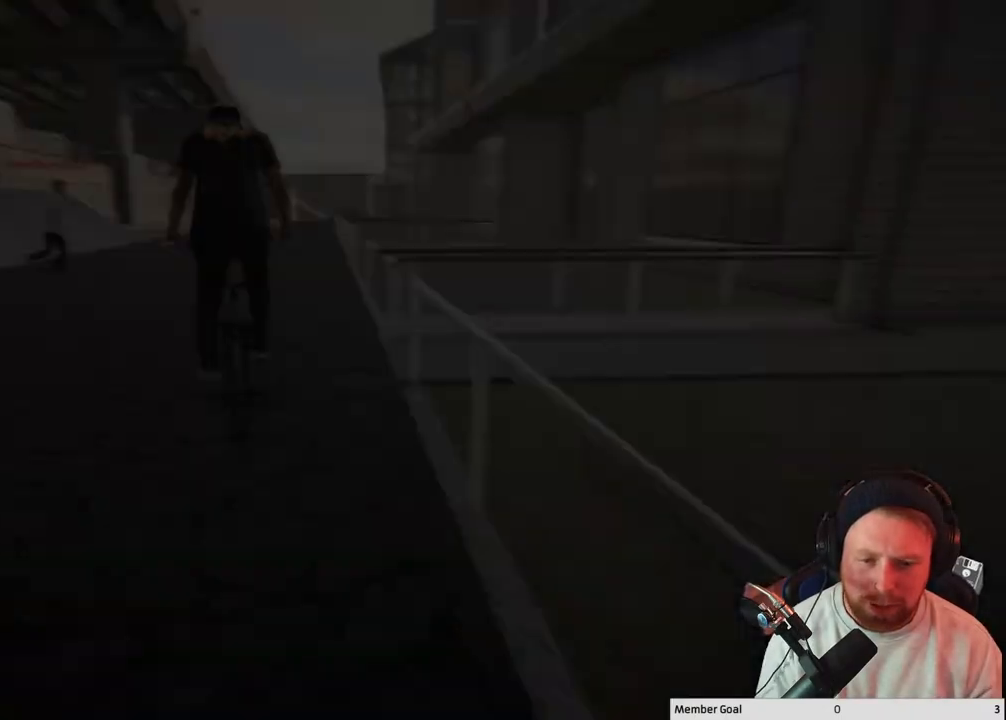
{"buttons": [], "left_stick": "center", "right_stick": "center", "events": []}
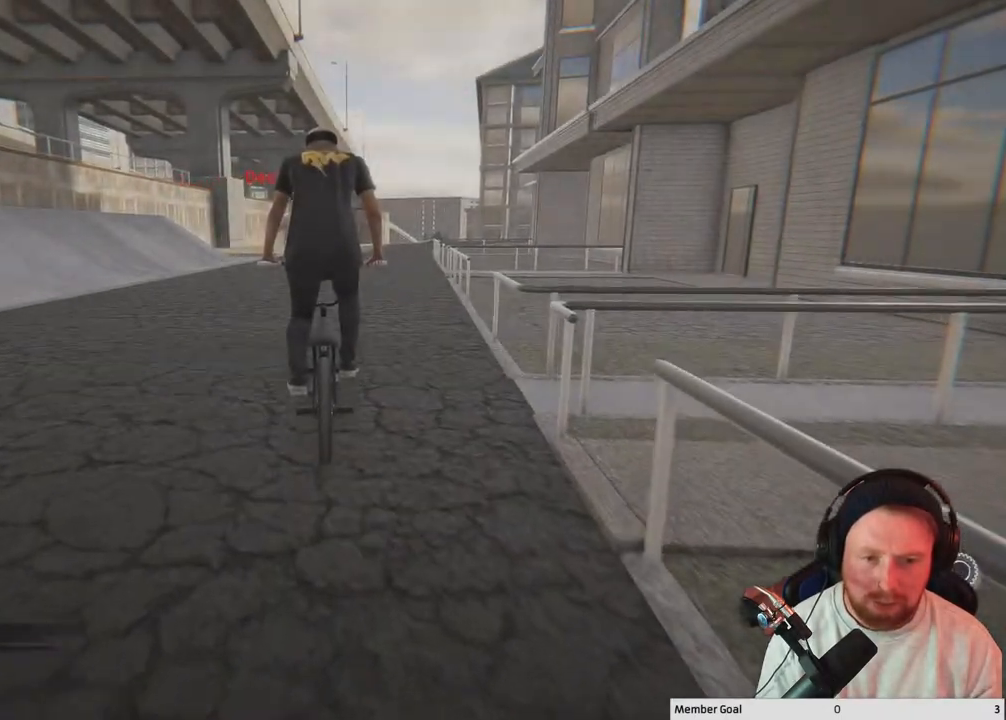
{"buttons": [], "left_stick": "center", "right_stick": "center", "events": []}
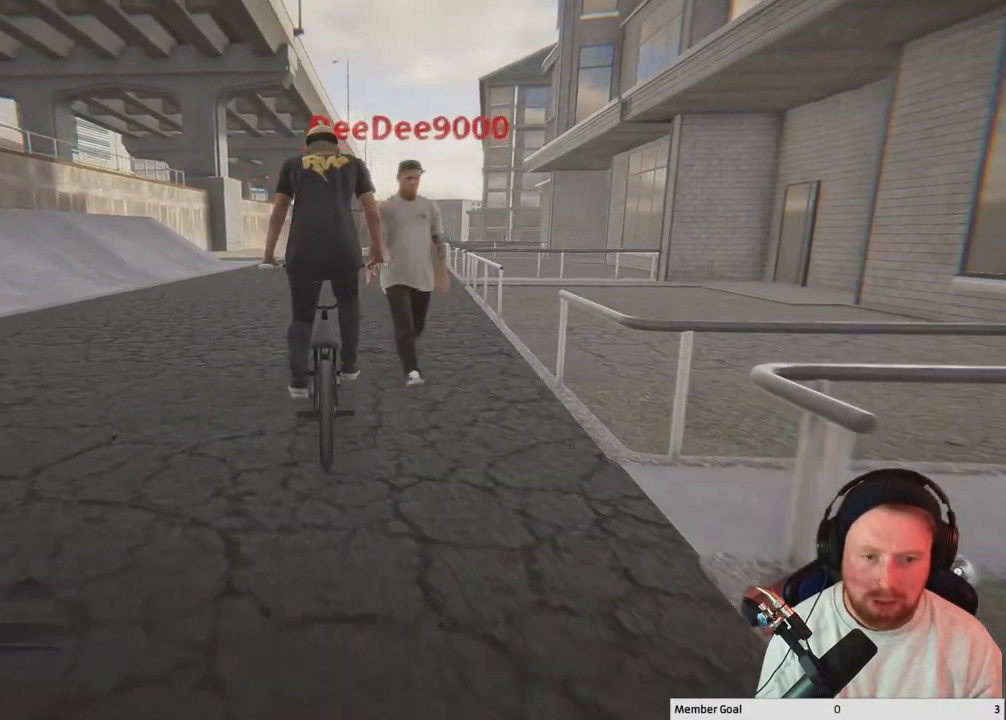
{"buttons": [], "left_stick": "center", "right_stick": "center", "events": [[33, "Y", "down"], [167, "Y", "up"]]}